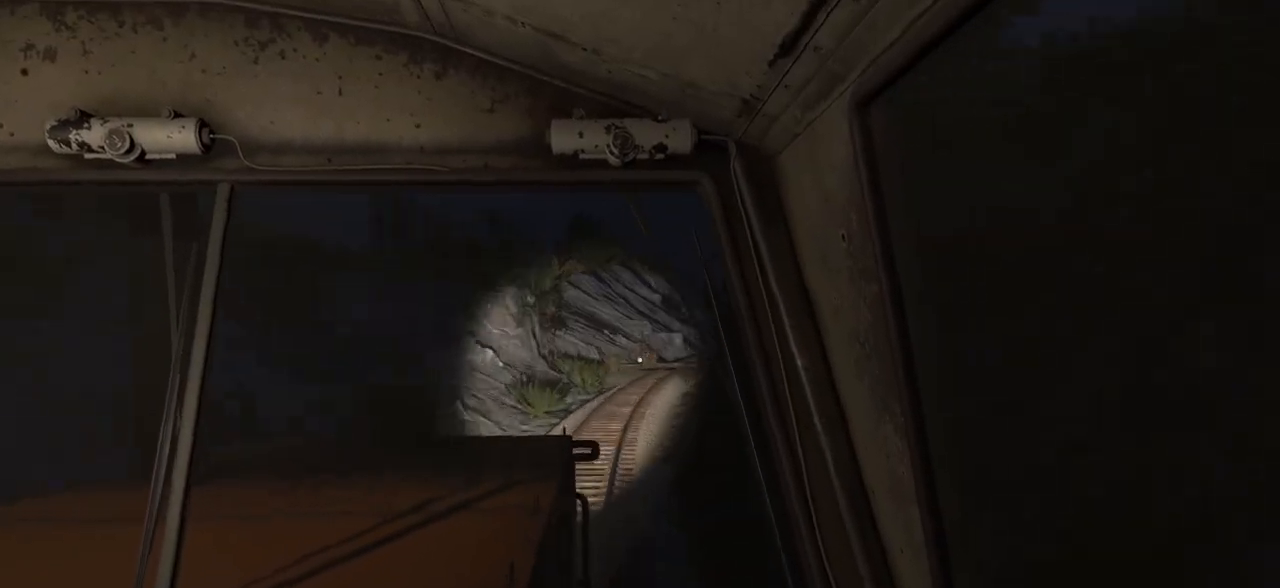
Gameplay with keyboard and mouse; each line is a JSON object with the keys and mouse buttons held at the frame after it. "events" lists presses ("down") and releases ("up") of ".", "/", "0", "1", "2", "3", "4", "5", "6", "7", "8", "9", "a", "alt_l", "alt_r", "b", "backslash", "backspace", "c", "caps_lock", "comma", "ctrl_l", "ctrl_r", "d", "e", "equals", "escape", "f1", "f10", "f11", "f12", "f2", "f3", "f4", "f5", "f6", "f7", "f8", "f9", "g", "h", "i", "j", "k", "l", "lbracket", "m", "minus", "n", "o", "p", "q", "quote", "r", "rbracket", "return", "s", "semicolon", "shift_l", "shift_r", "space", "super", "t", "tab", "tilde", "u", "v", "w", "x", "y", "z", "mouse_right", "mouse_mb4" and "mouse_mb5" between this image and that frame as [ms after this image, input, new state], when the widget could be followed in between; "f", "mouse_left" and "mouse_wheel" appear only as held states. "mouse_left", "mouse_wheel", "mouse_right", "mouse_mb4", "mouse_mb5" = the "left", "wheel", "right", "mb4", "mb5" buttons of the "mouse" list. No other keys are recorded. "wheel" means that the mouse wheel is clicked or scrolled. Mouse movement is not recorded.
{"keys": [], "mouse": [], "events": [[17, "mouse_right", "down"], [83, "mouse_right", "up"]]}
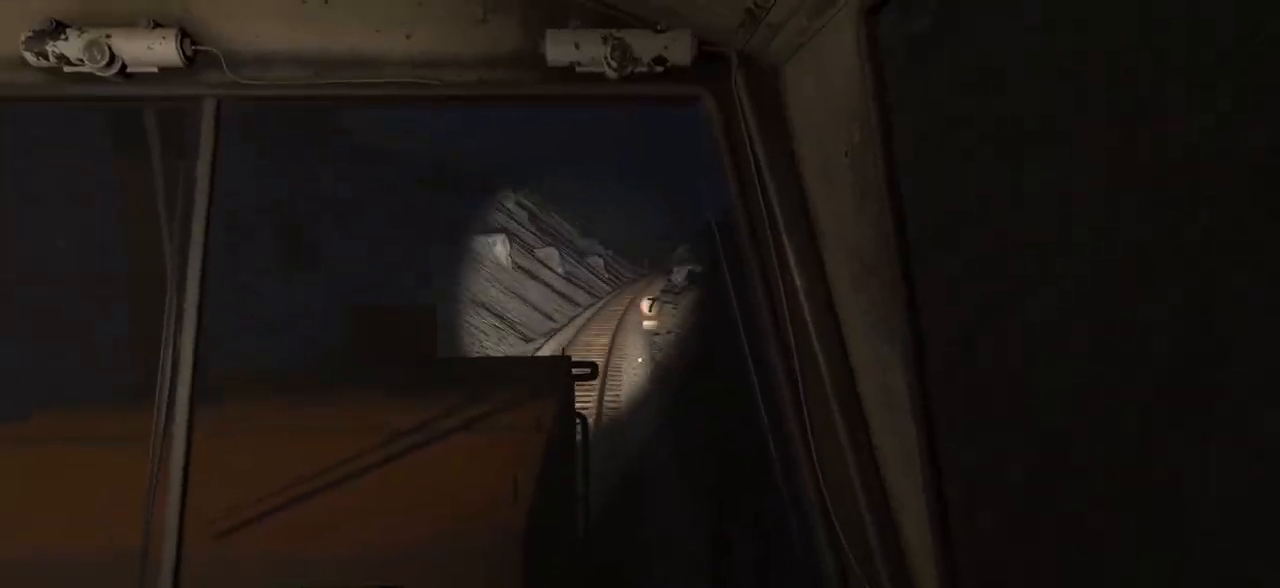
{"keys": ["j"], "mouse": [], "events": [[67, "u", "down"], [217, "u", "up"], [467, "j", "down"]]}
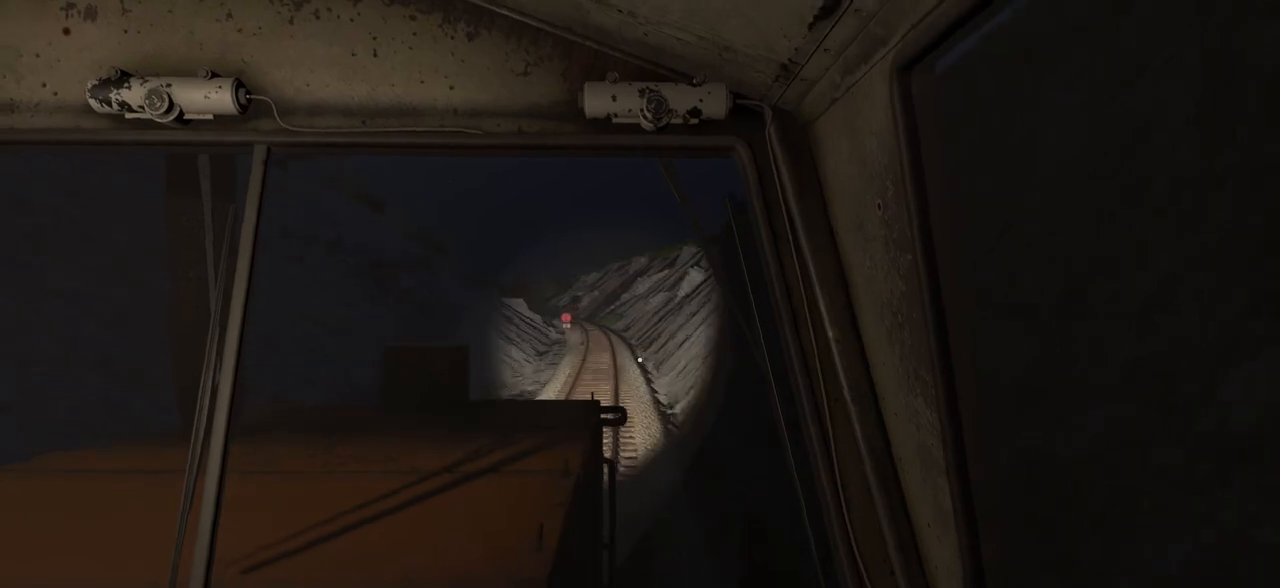
{"keys": ["j"], "mouse": [], "events": []}
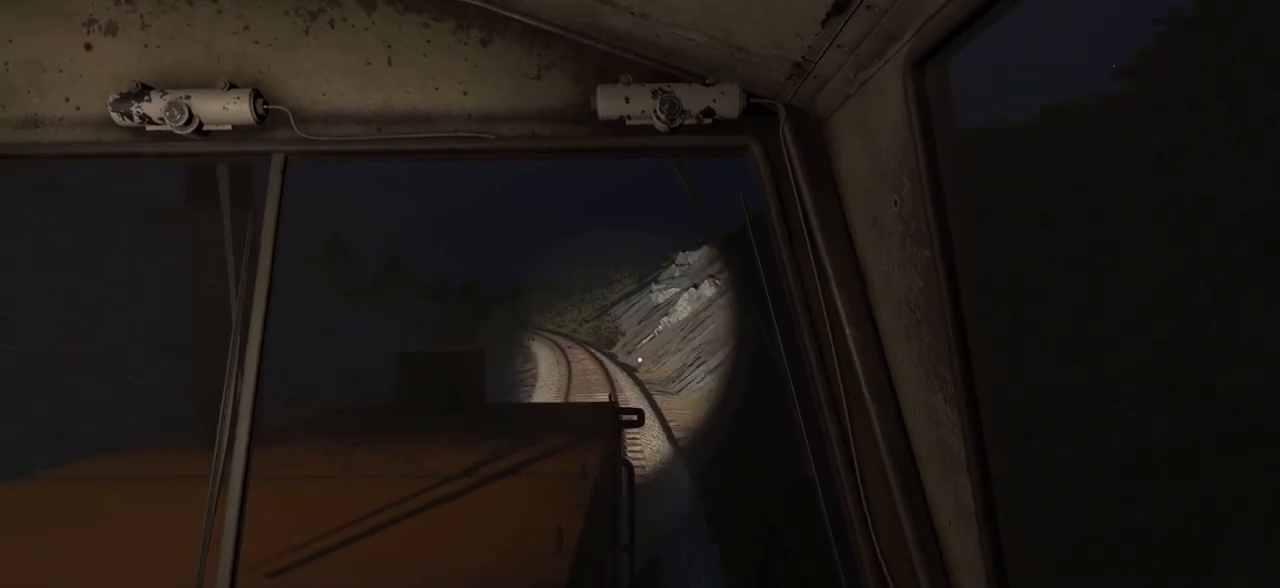
{"keys": [], "mouse": [], "events": [[17, "j", "up"]]}
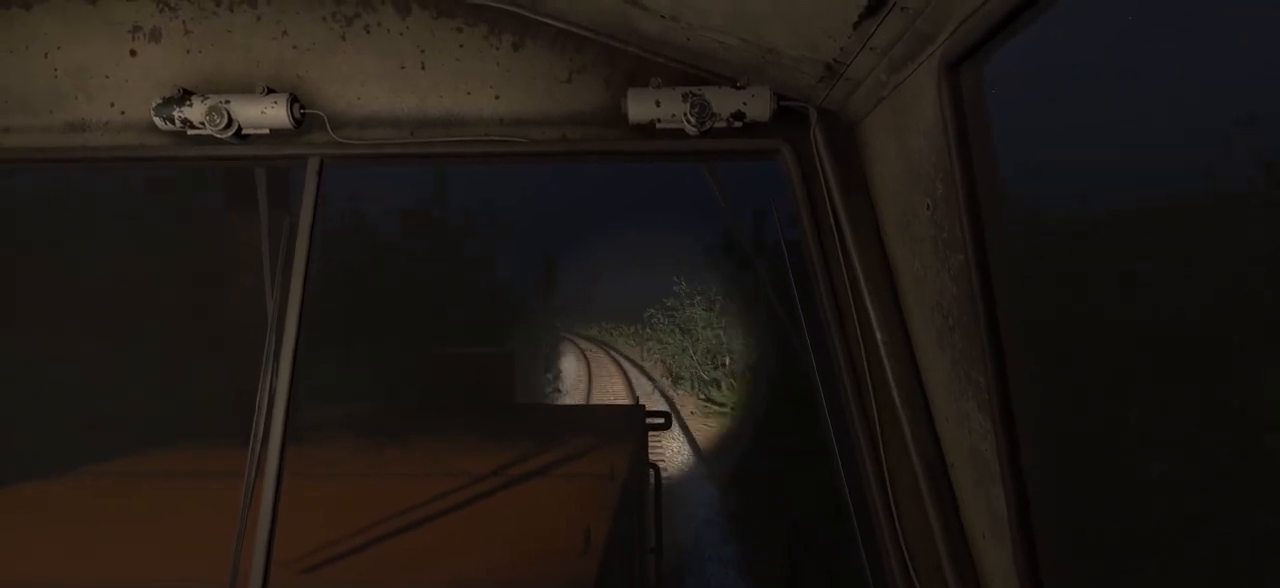
{"keys": ["t"], "mouse": [], "events": [[217, "mouse_right", "down"], [267, "mouse_right", "up"], [283, "t", "down"]]}
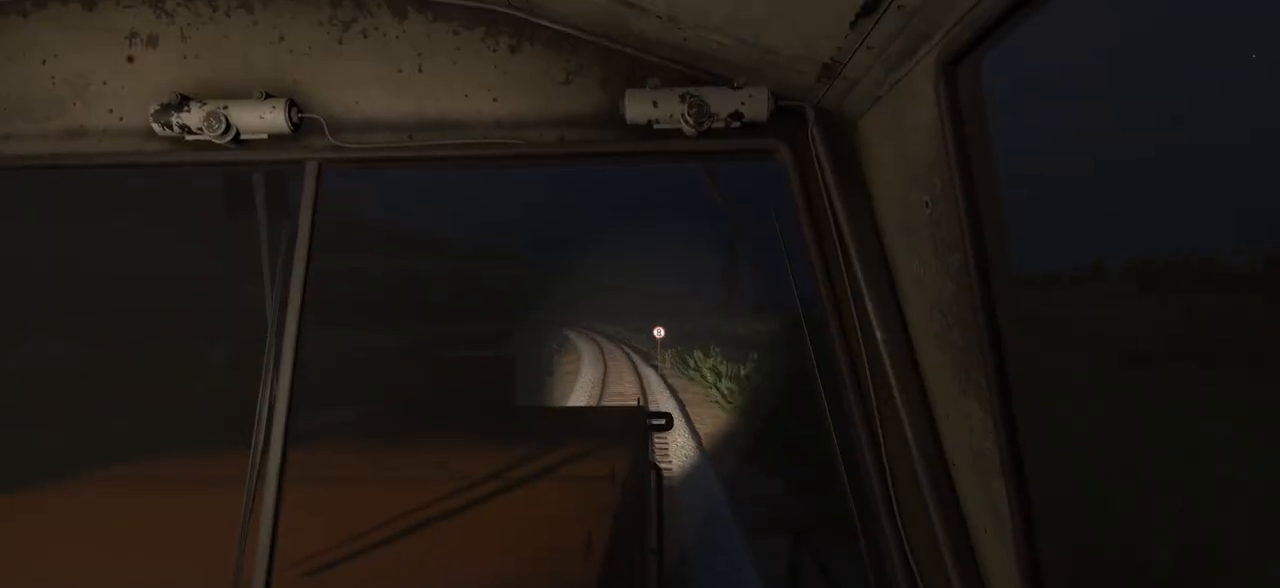
{"keys": [], "mouse": [], "events": [[267, "t", "up"], [317, "mouse_right", "down"], [417, "mouse_right", "up"]]}
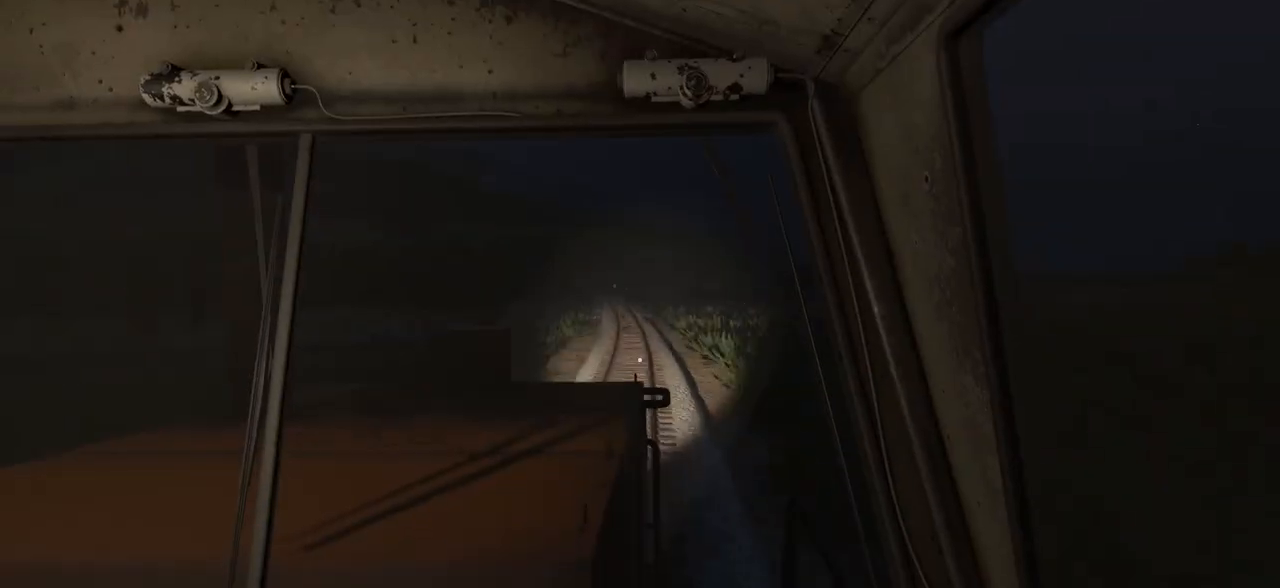
{"keys": [], "mouse": [], "events": []}
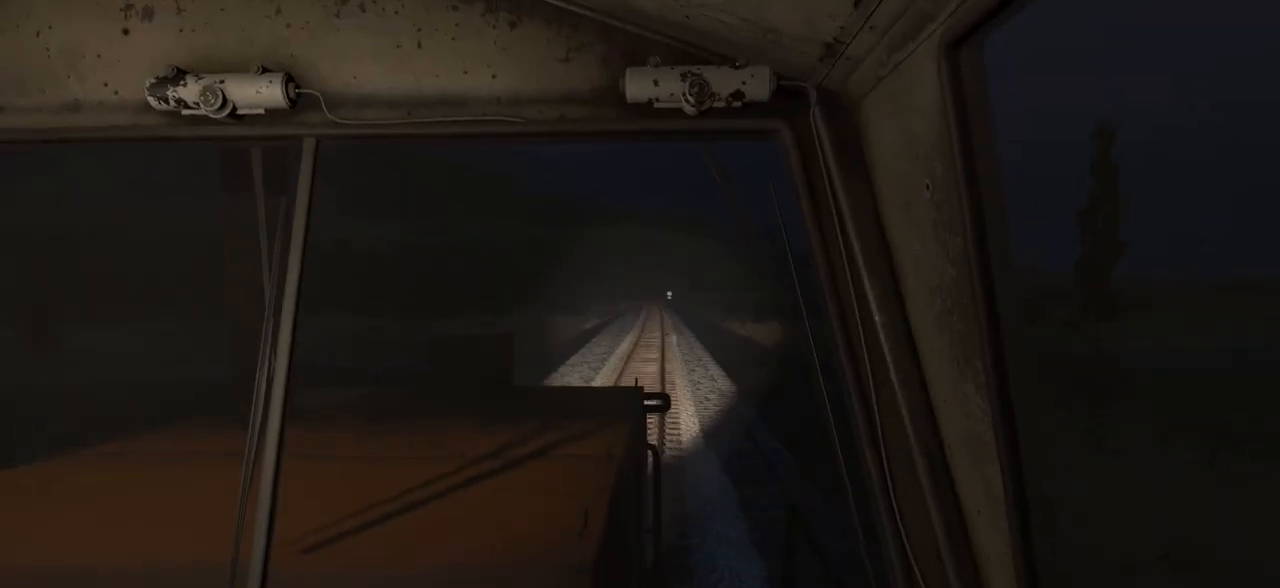
{"keys": [], "mouse": [], "events": [[100, "g", "down"], [383, "g", "up"]]}
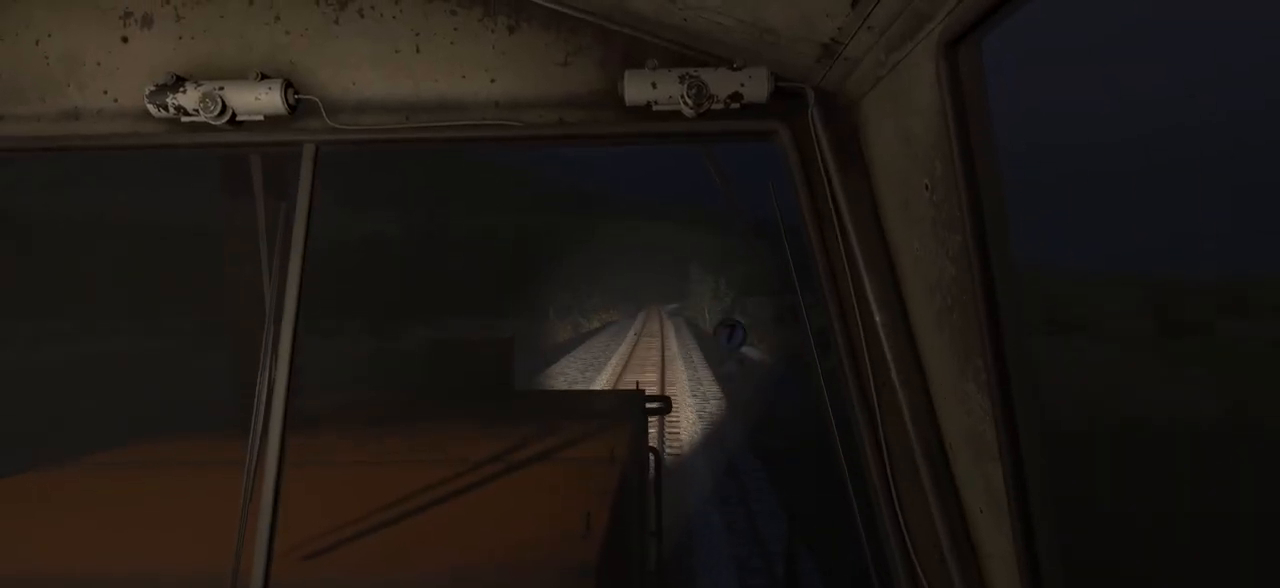
{"keys": [], "mouse": [], "events": [[450, "f2", "down"], [467, "f2", "up"]]}
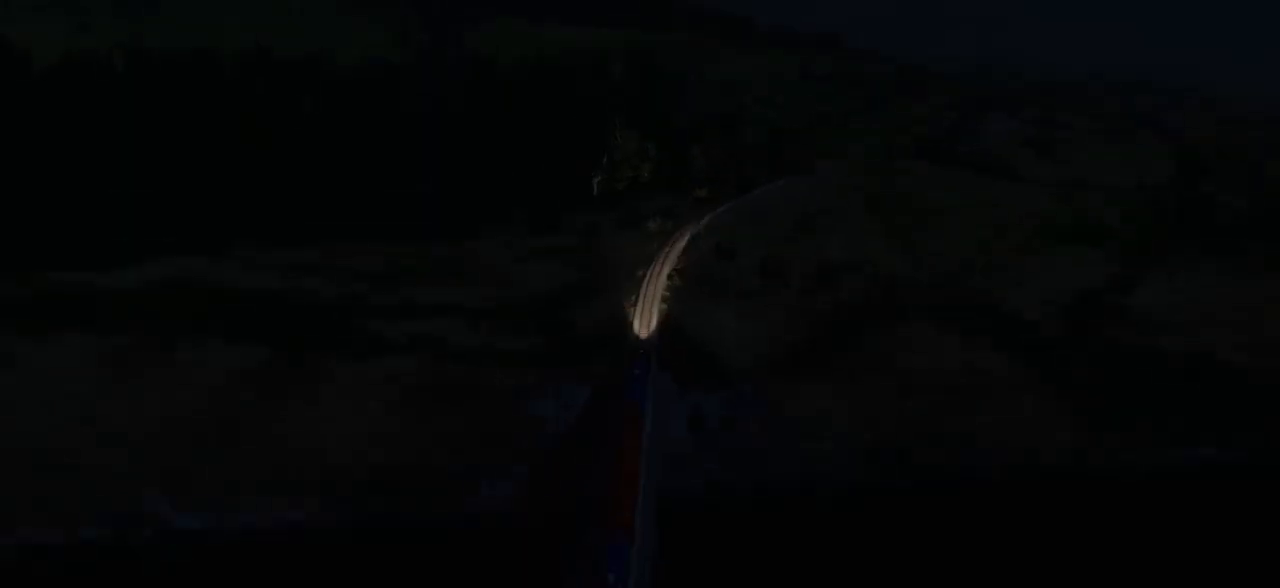
{"keys": [], "mouse": [], "events": []}
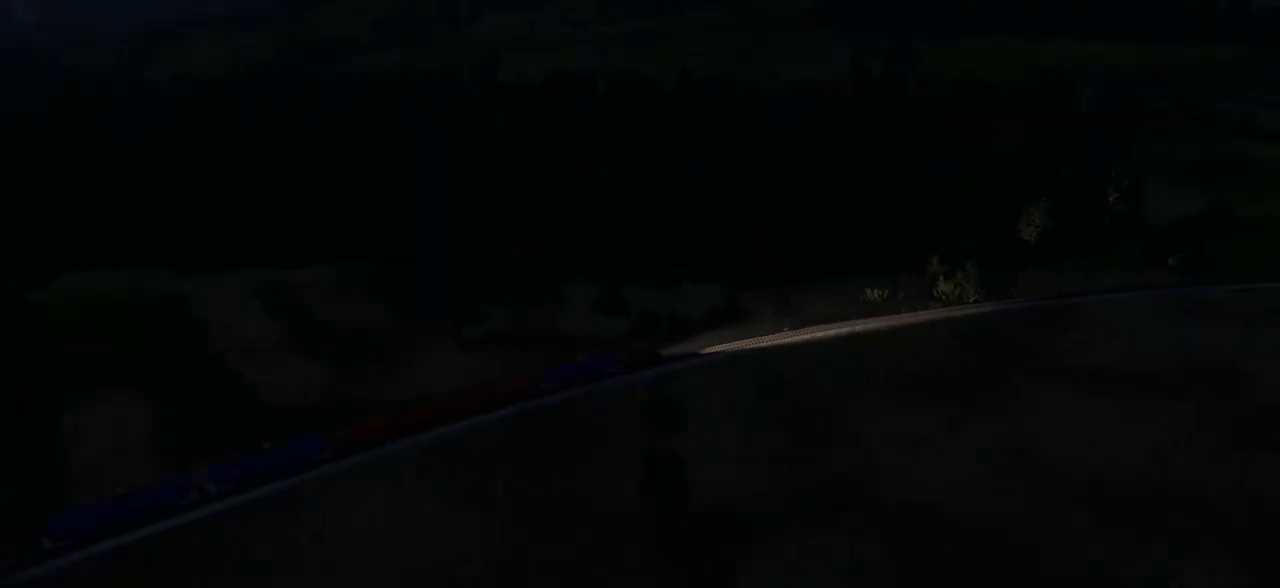
{"keys": [], "mouse": [], "events": []}
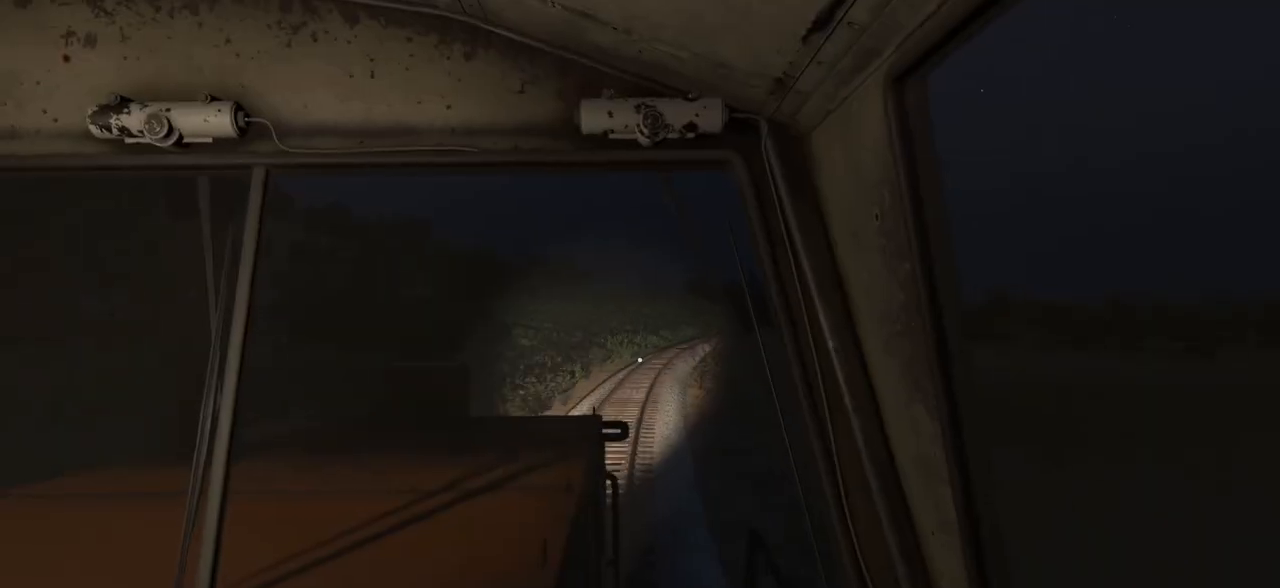
{"keys": [], "mouse": [], "events": []}
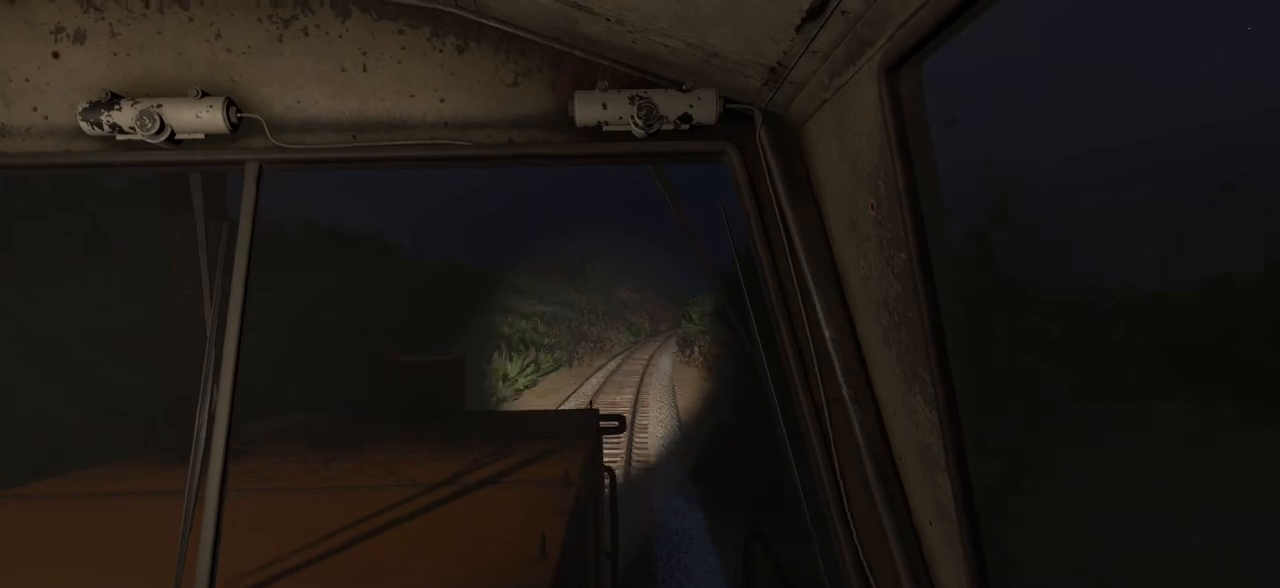
{"keys": [], "mouse": [], "events": []}